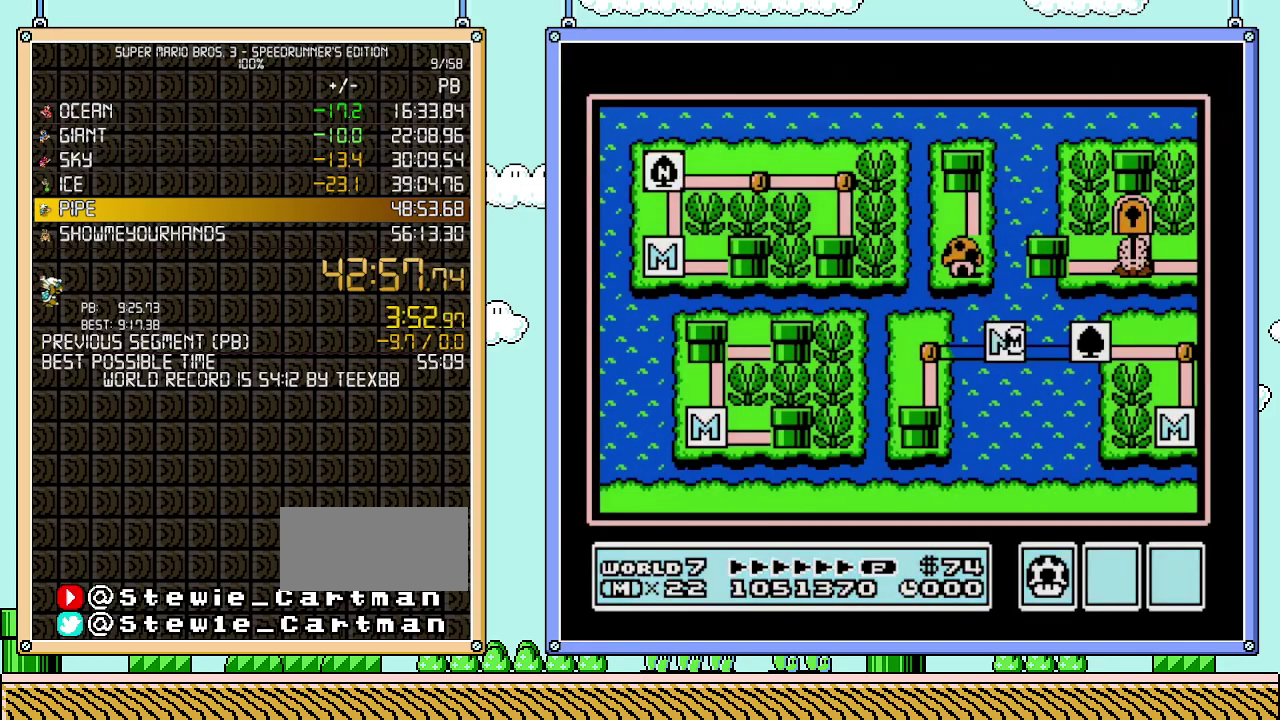
Gameplay with a controller (Nintendo layout); each line is a JSON object with the inputs held at the frame after it. "events" lists button and stick changes between this image and that frame as [ms after this image, input, new state], when the widget could be followed in between. Not read: L3 R3.
{"buttons": ["DPAD_LEFT"], "events": [[267, "DPAD_LEFT", "down"]]}
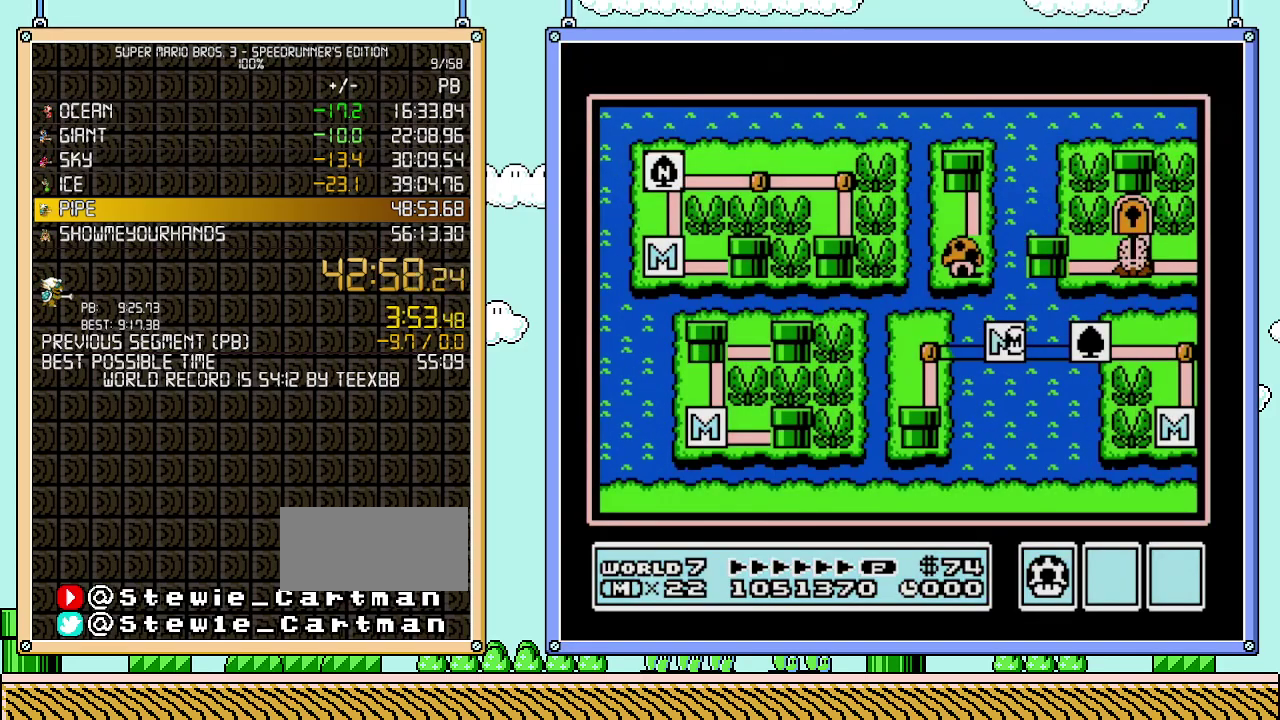
{"buttons": ["DPAD_LEFT"], "events": []}
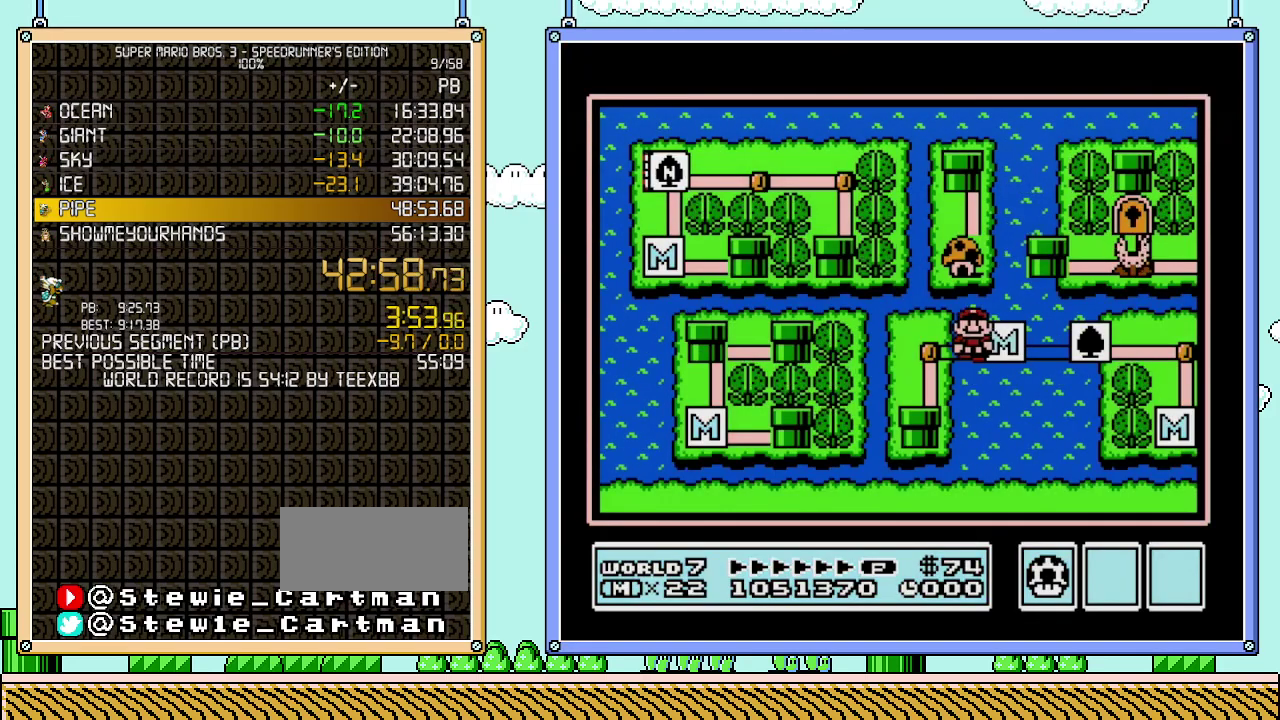
{"buttons": ["DPAD_DOWN"], "events": [[217, "DPAD_LEFT", "up"], [300, "DPAD_DOWN", "down"]]}
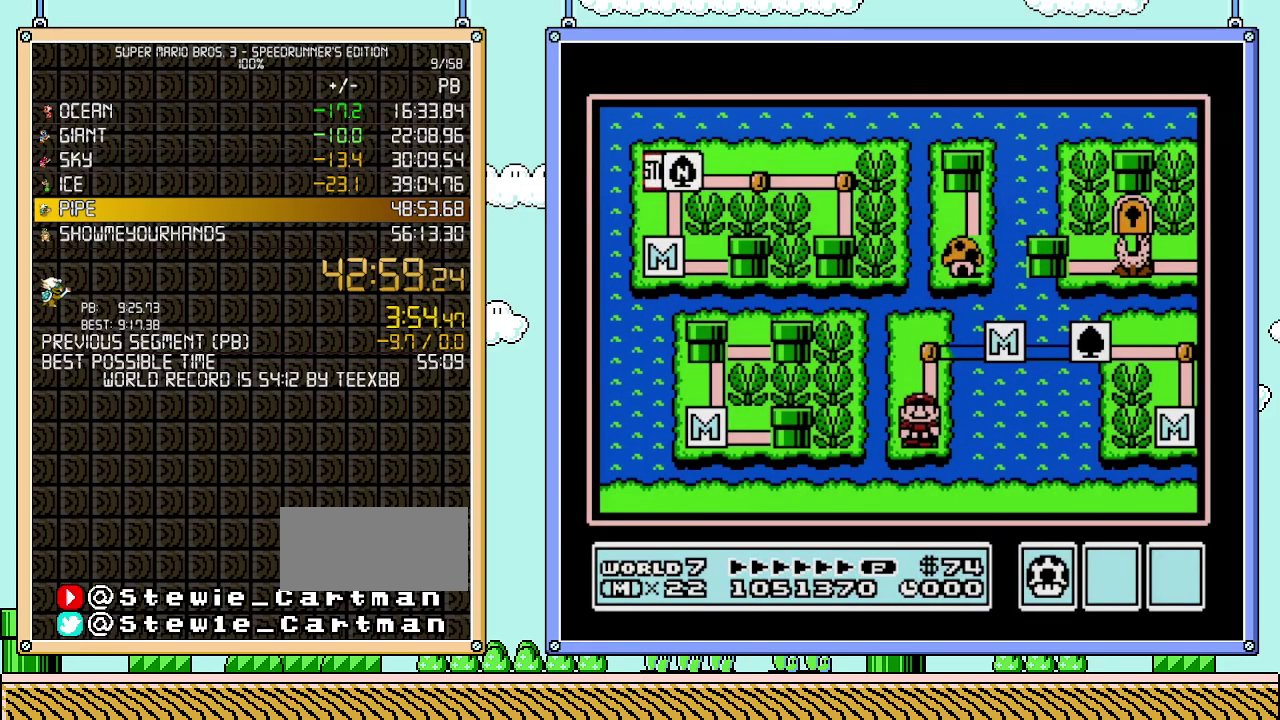
{"buttons": ["DPAD_DOWN"], "events": []}
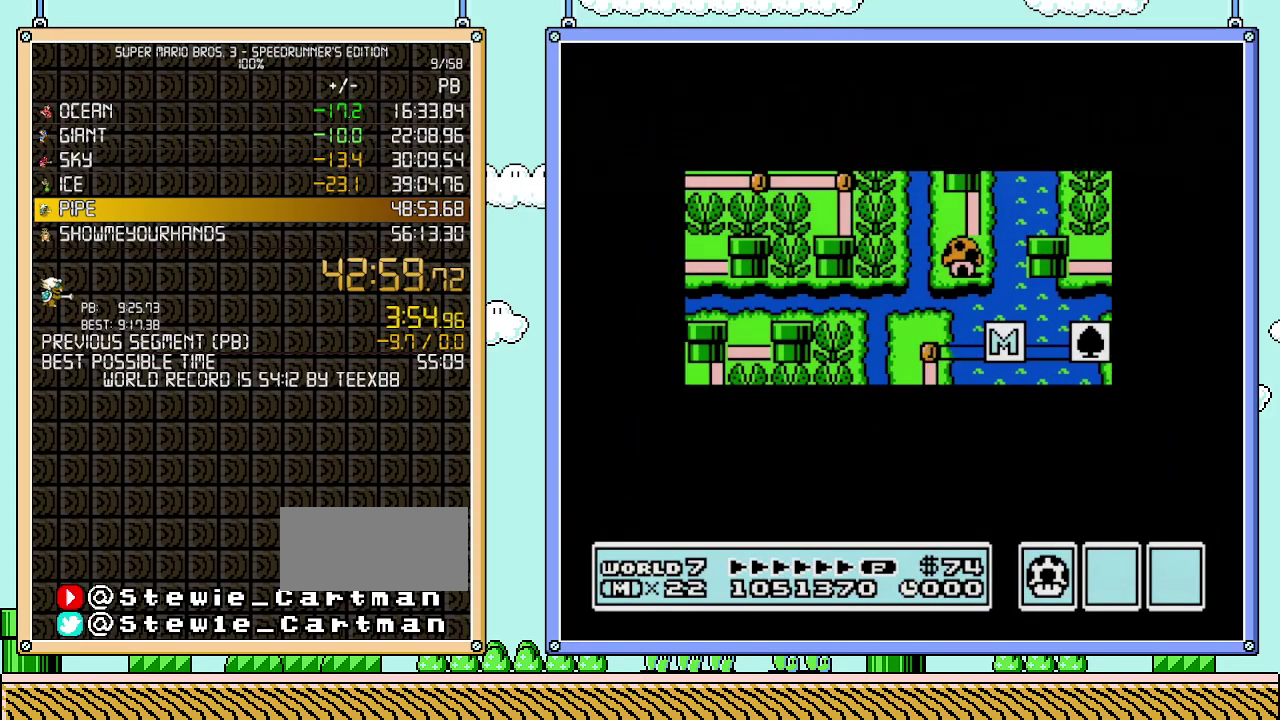
{"buttons": ["DPAD_DOWN"], "events": []}
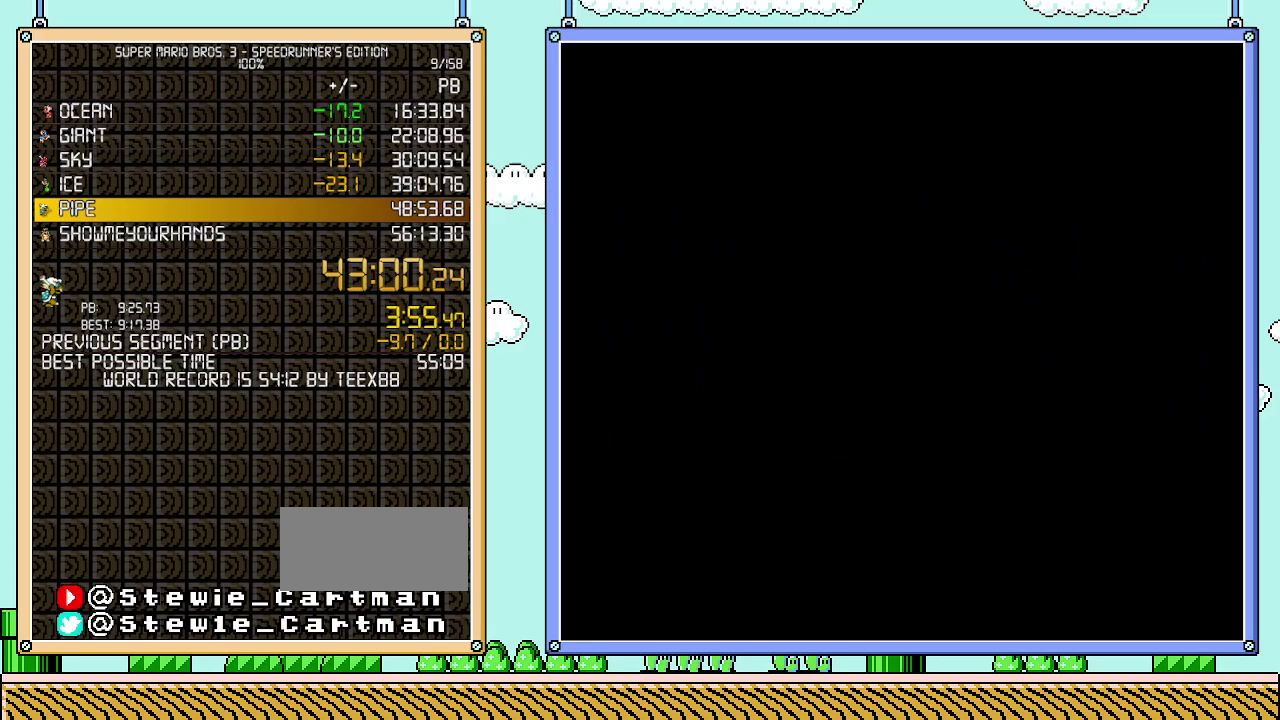
{"buttons": ["B", "DPAD_RIGHT"], "events": [[83, "DPAD_DOWN", "up"], [183, "B", "down"], [183, "DPAD_RIGHT", "down"]]}
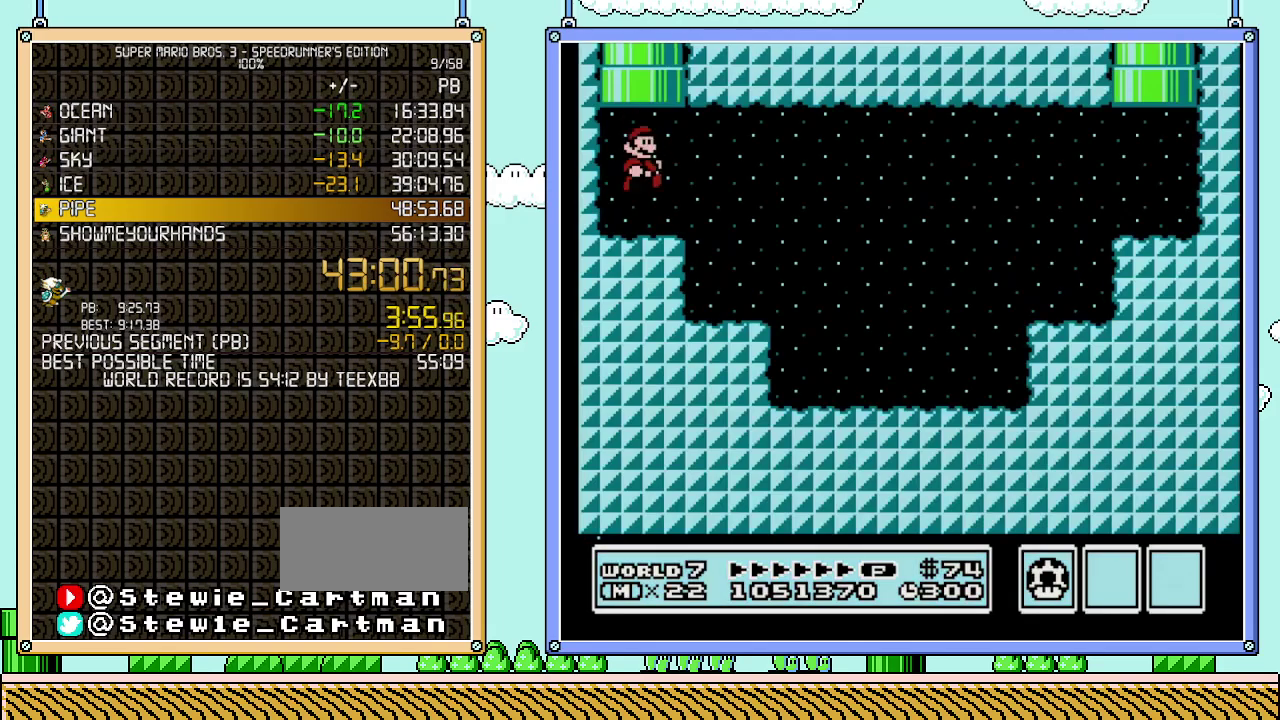
{"buttons": ["B", "DPAD_RIGHT"], "events": []}
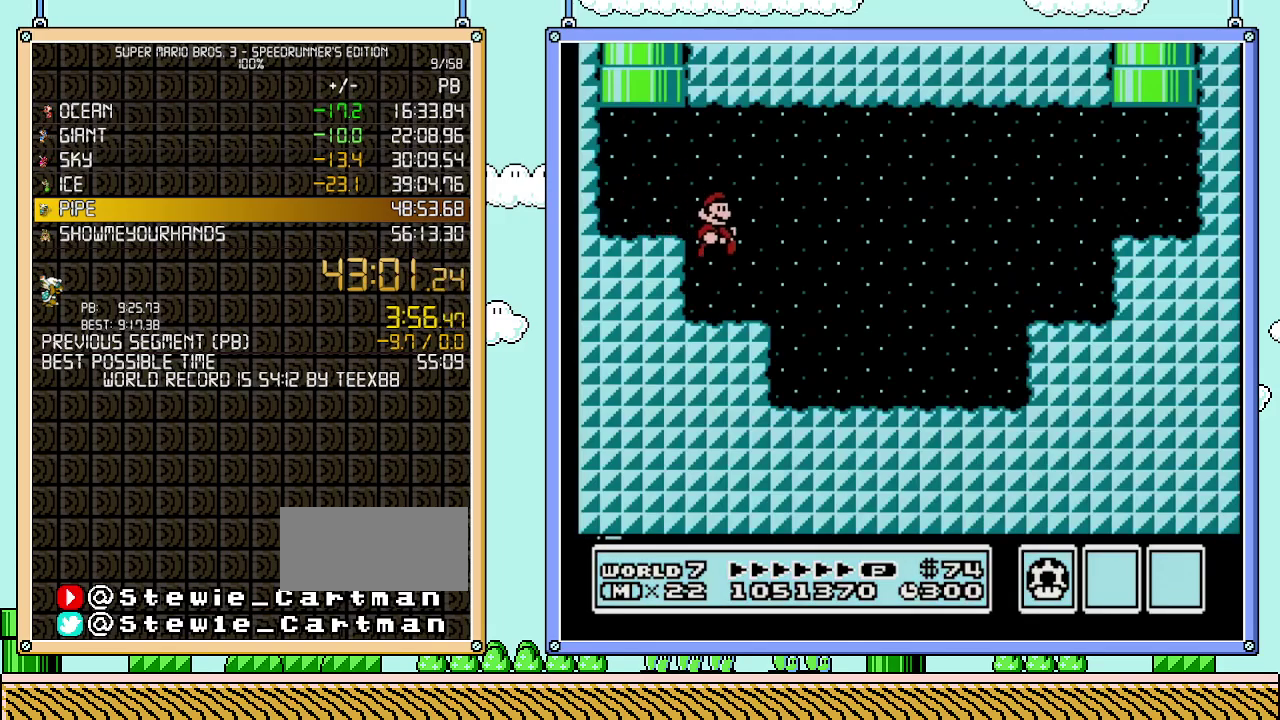
{"buttons": ["B", "DPAD_RIGHT"], "events": []}
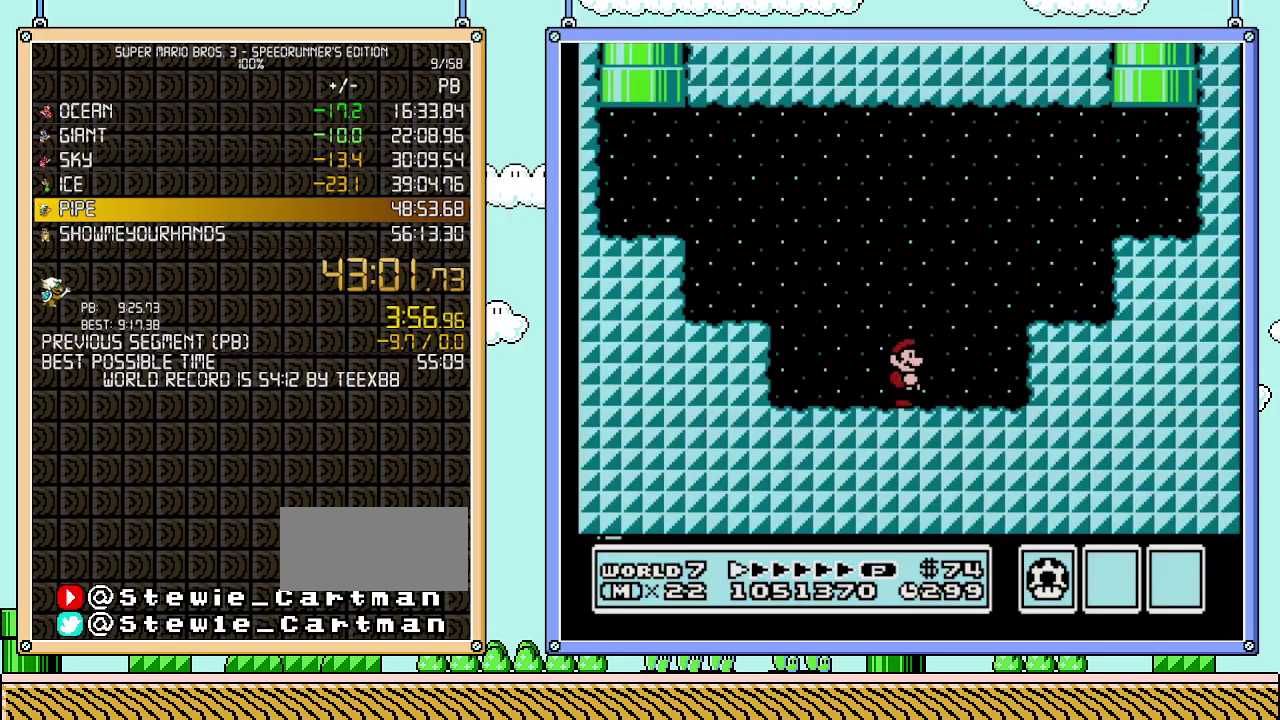
{"buttons": ["DPAD_RIGHT"], "events": [[117, "A", "down"], [467, "A", "up"], [483, "B", "up"]]}
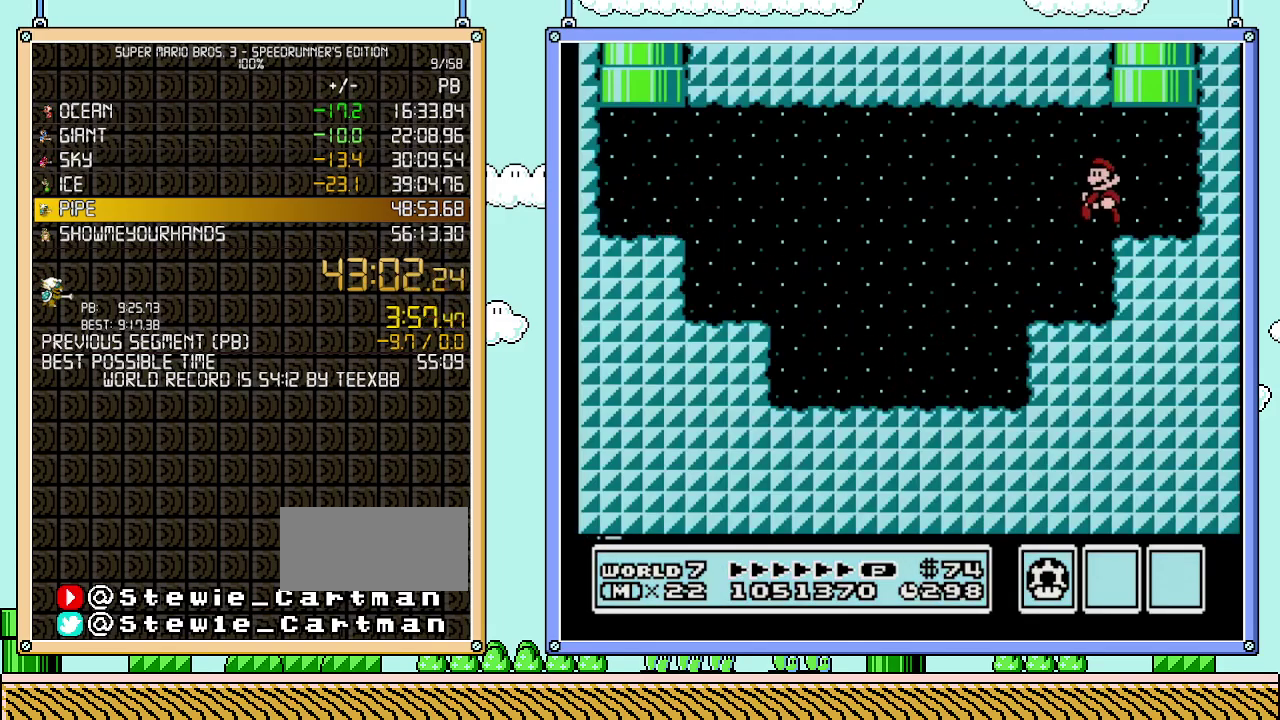
{"buttons": ["A", "DPAD_UP"], "events": [[17, "DPAD_UP", "down"], [50, "DPAD_RIGHT", "up"], [83, "DPAD_LEFT", "down"], [217, "A", "down"], [483, "DPAD_LEFT", "up"]]}
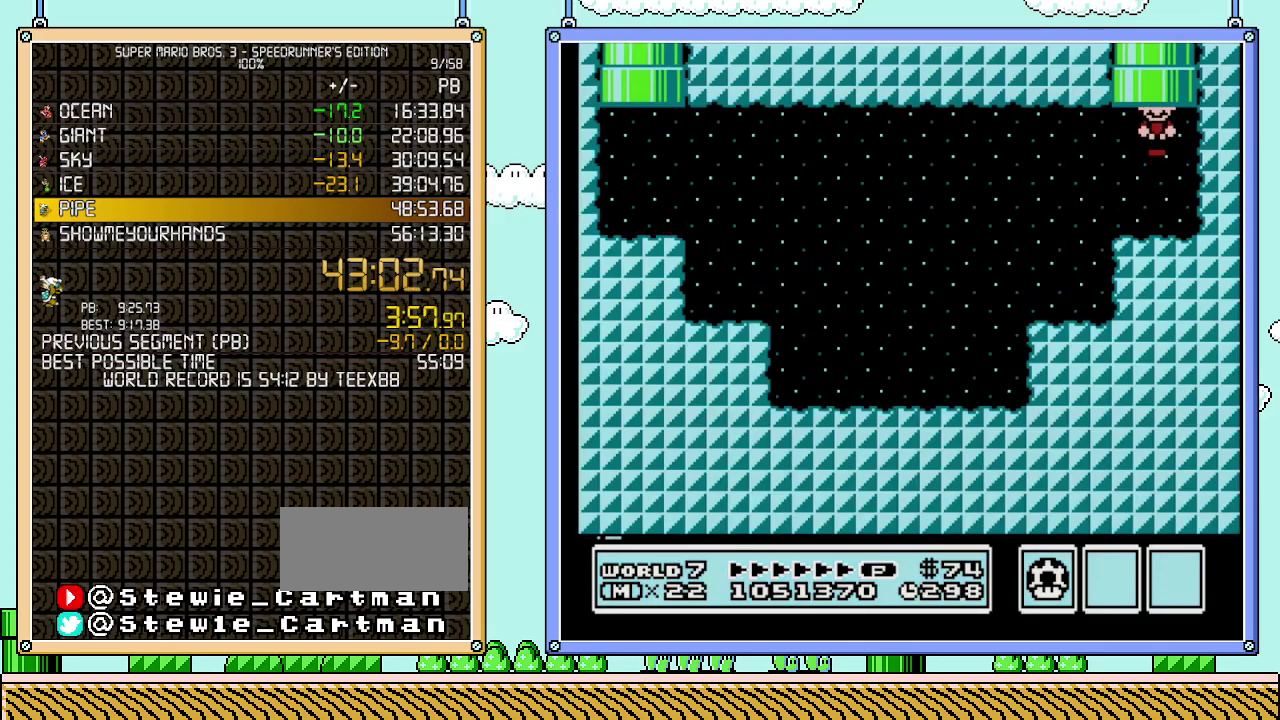
{"buttons": [], "events": [[33, "A", "up"], [50, "DPAD_UP", "up"]]}
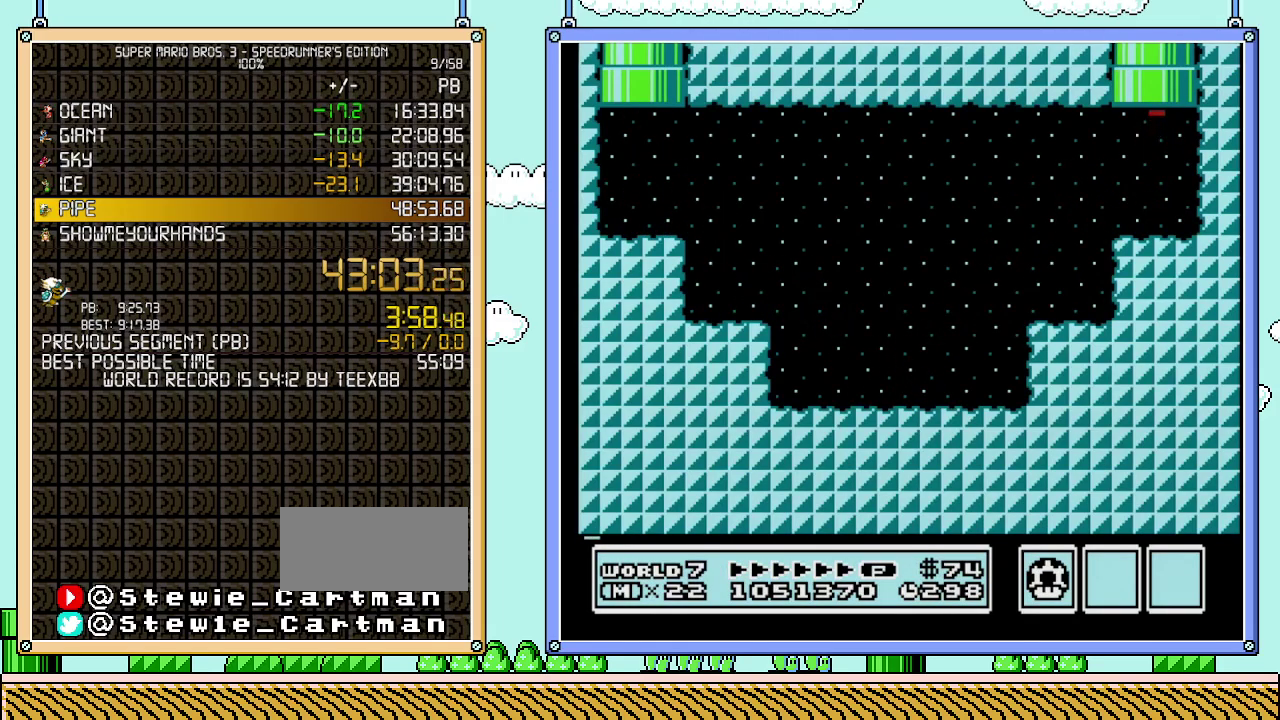
{"buttons": [], "events": []}
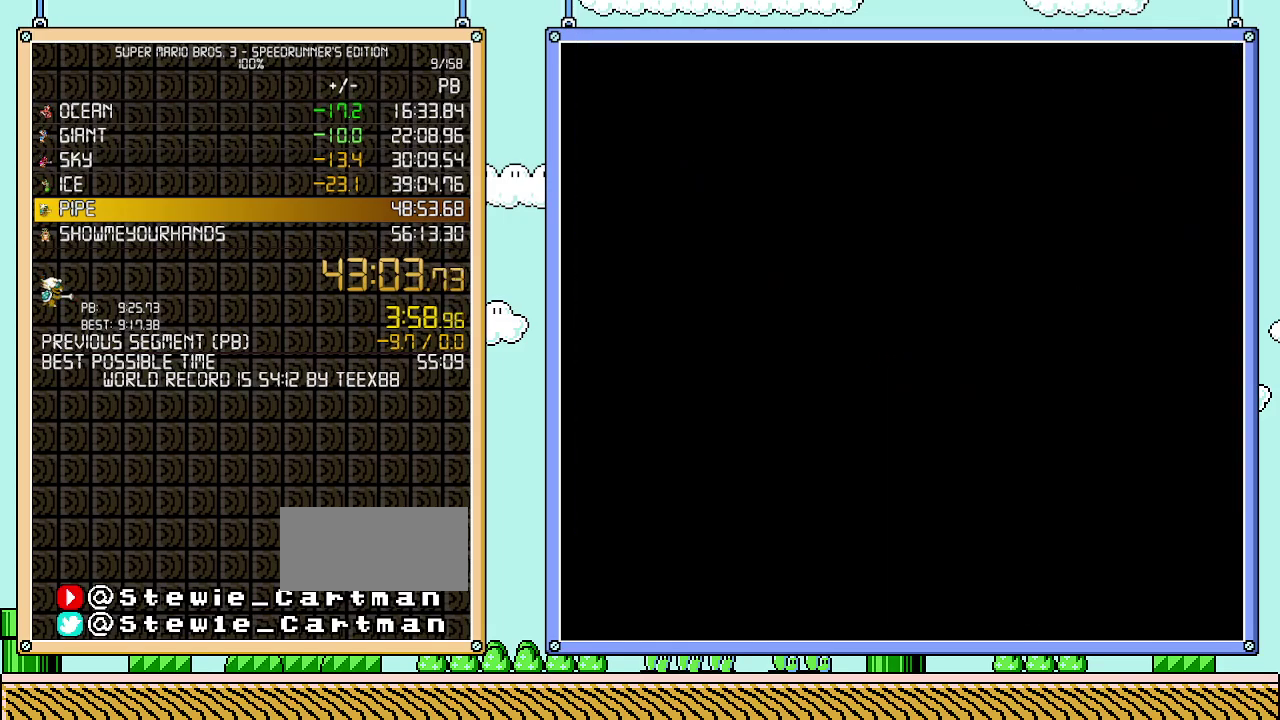
{"buttons": [], "events": []}
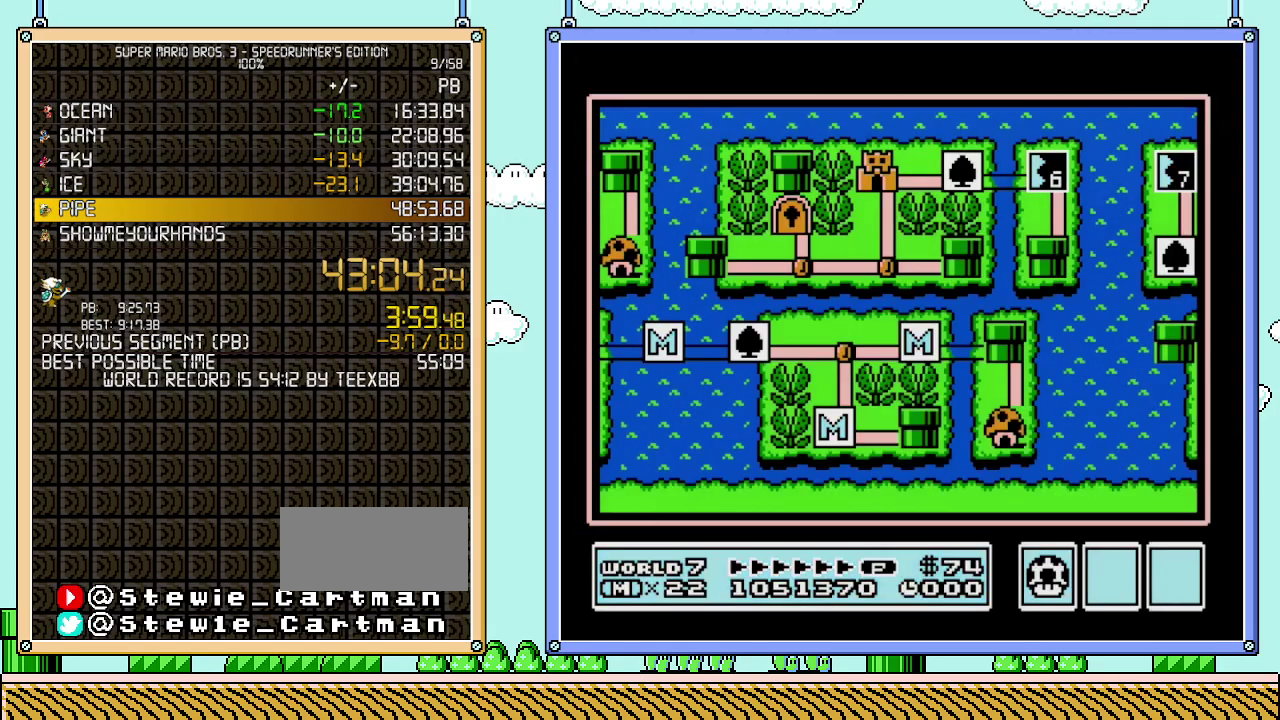
{"buttons": [], "events": []}
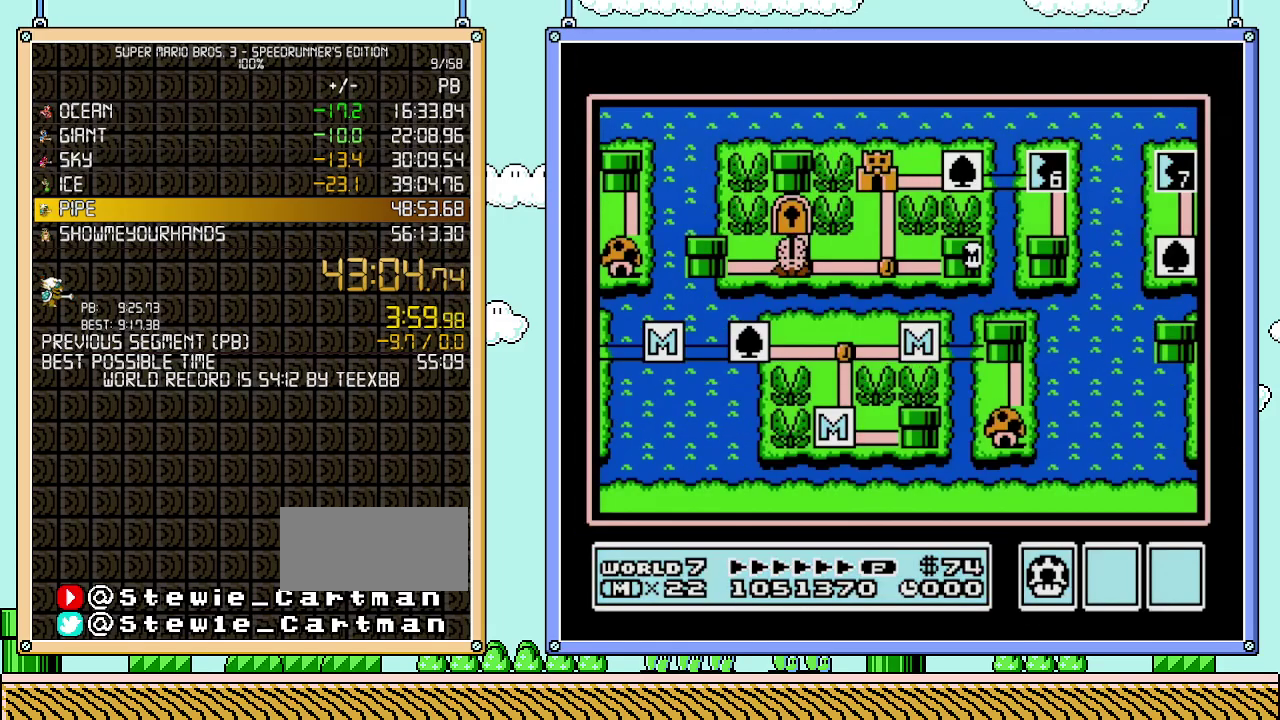
{"buttons": [], "events": [[233, "B", "down"], [400, "B", "up"]]}
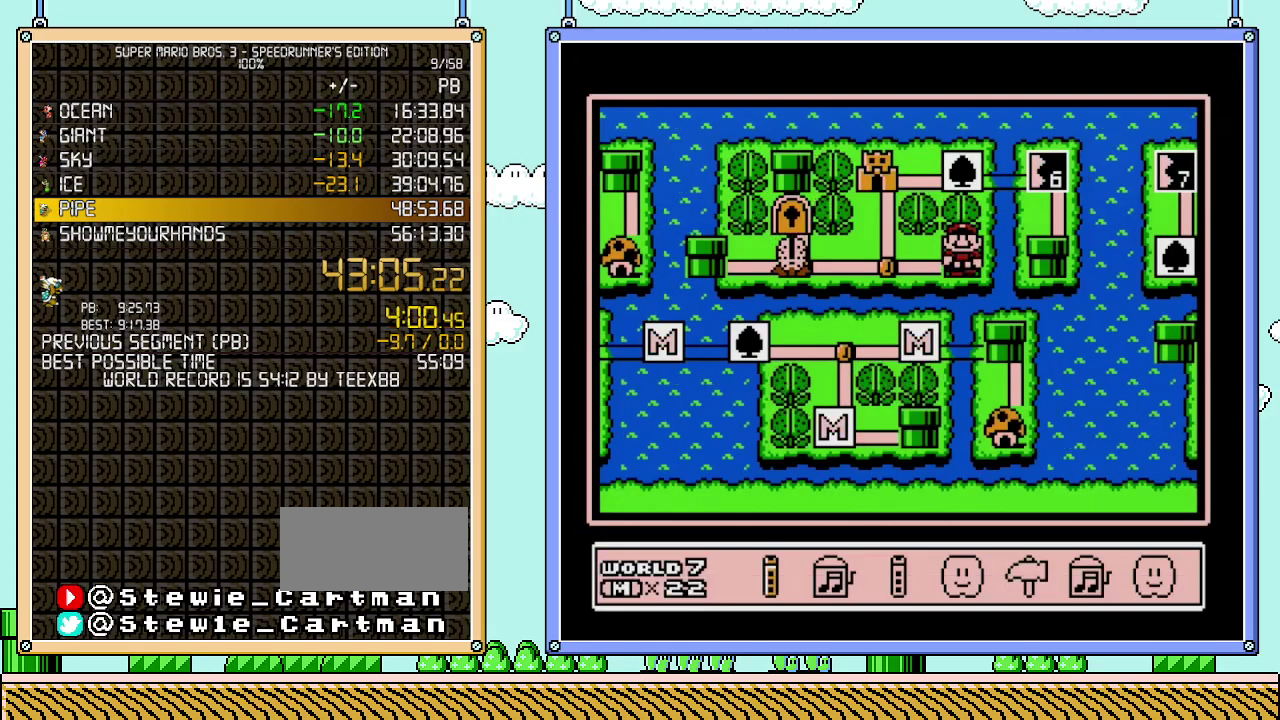
{"buttons": ["DPAD_DOWN"], "events": [[217, "DPAD_LEFT", "down"], [333, "DPAD_LEFT", "up"], [467, "DPAD_DOWN", "down"]]}
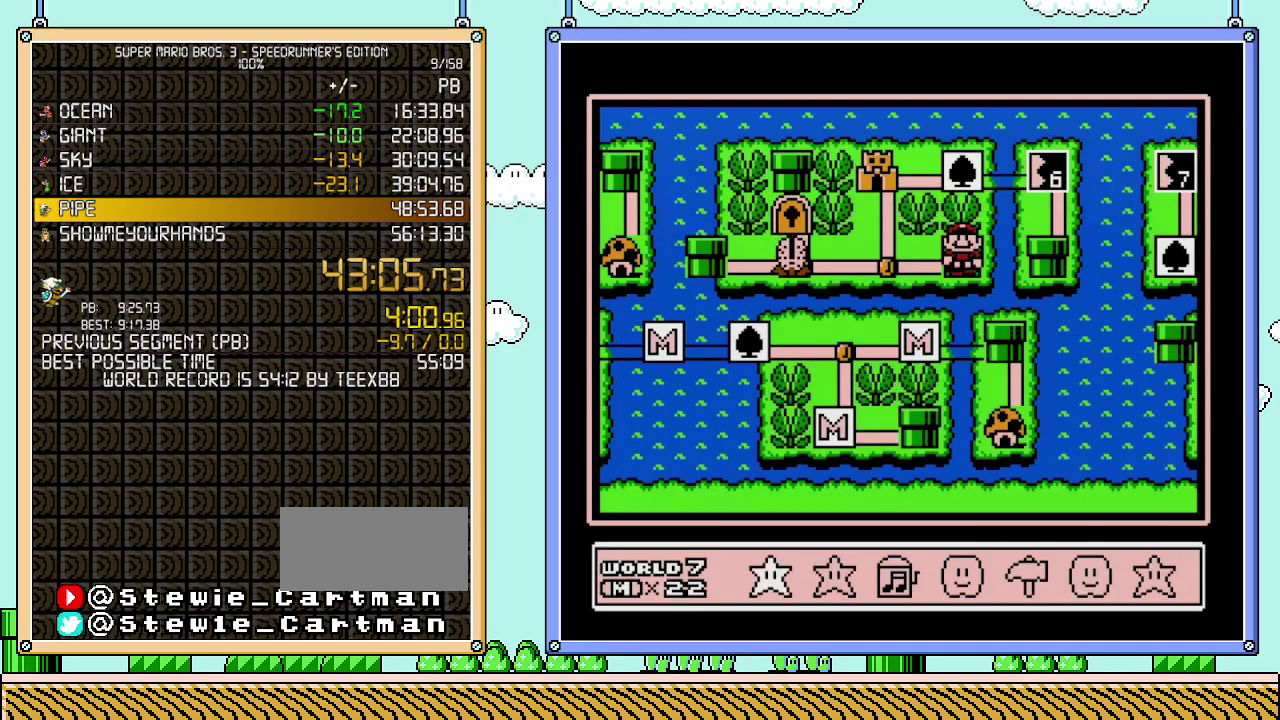
{"buttons": ["A"], "events": [[83, "DPAD_DOWN", "up"], [433, "A", "down"]]}
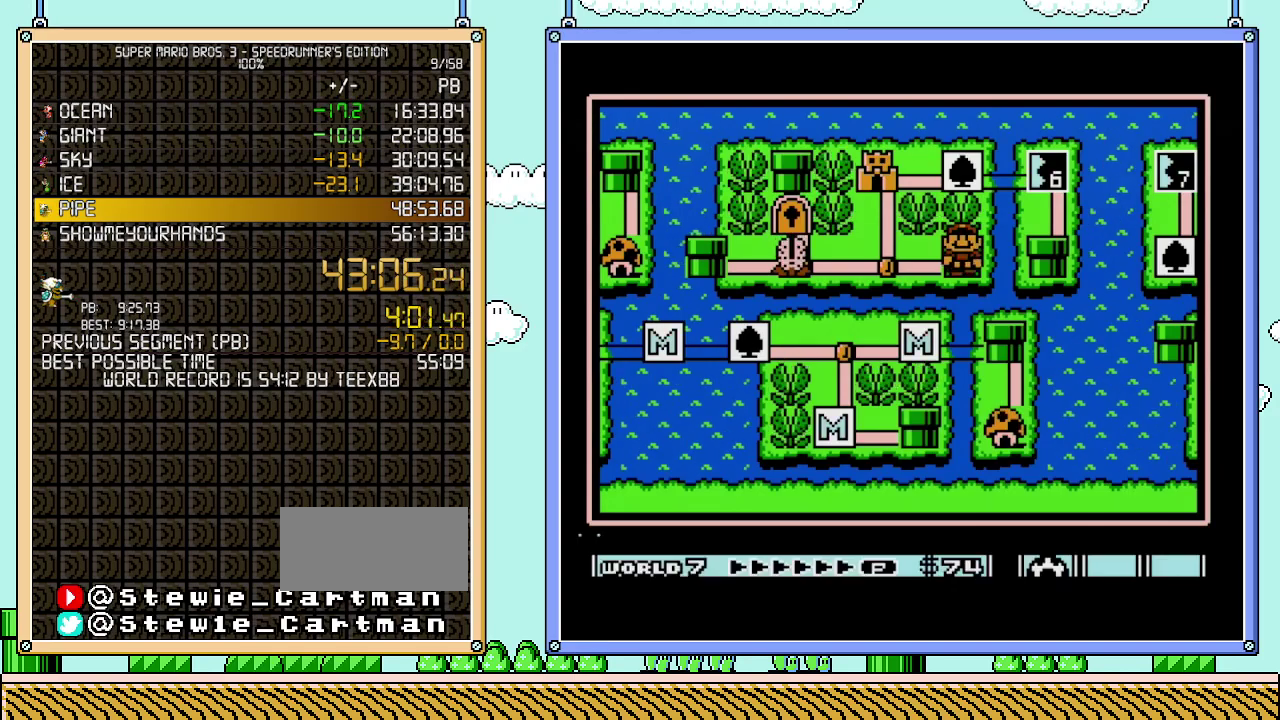
{"buttons": [], "events": [[50, "A", "up"], [267, "DPAD_LEFT", "down"], [433, "DPAD_LEFT", "up"]]}
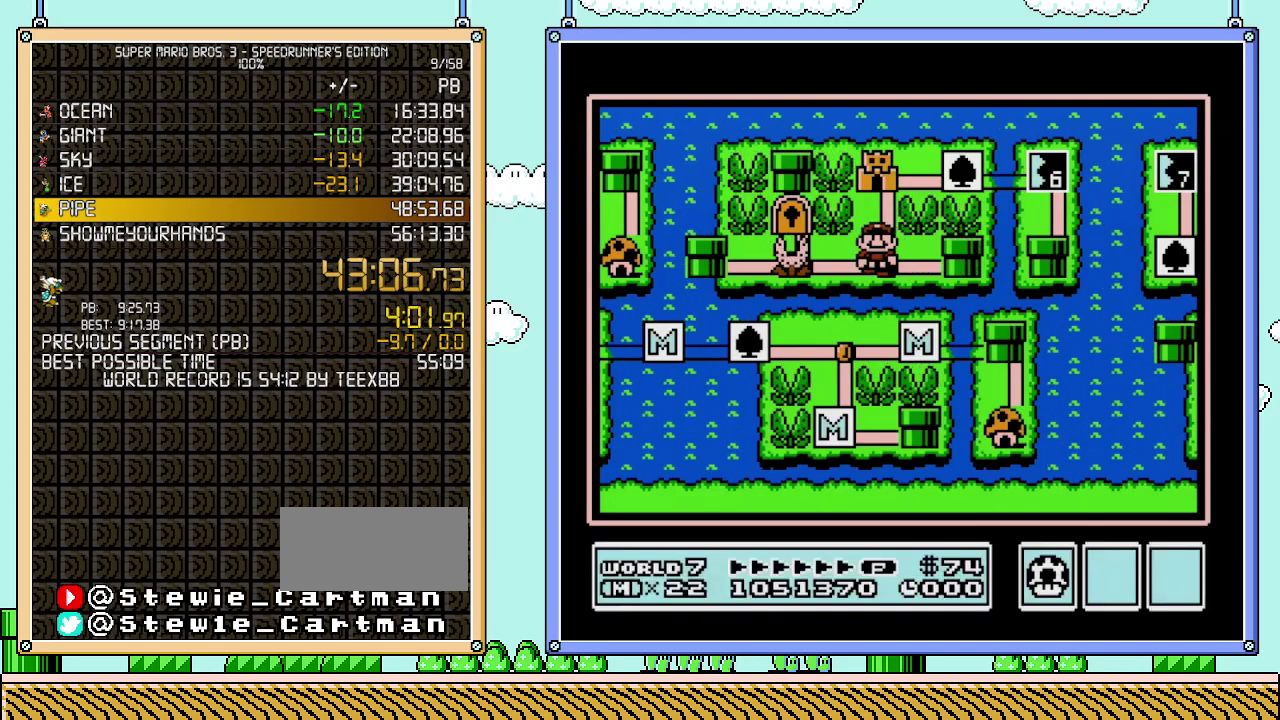
{"buttons": ["DPAD_LEFT"], "events": [[117, "DPAD_LEFT", "down"]]}
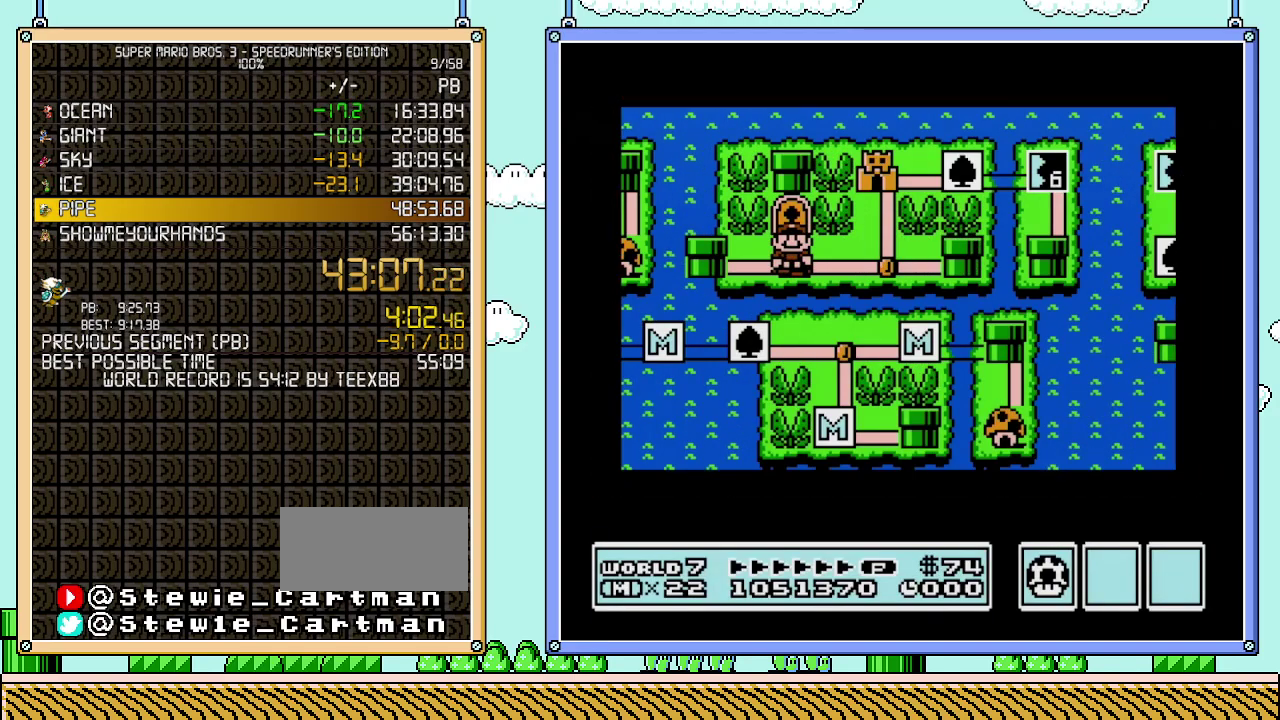
{"buttons": ["DPAD_LEFT"], "events": []}
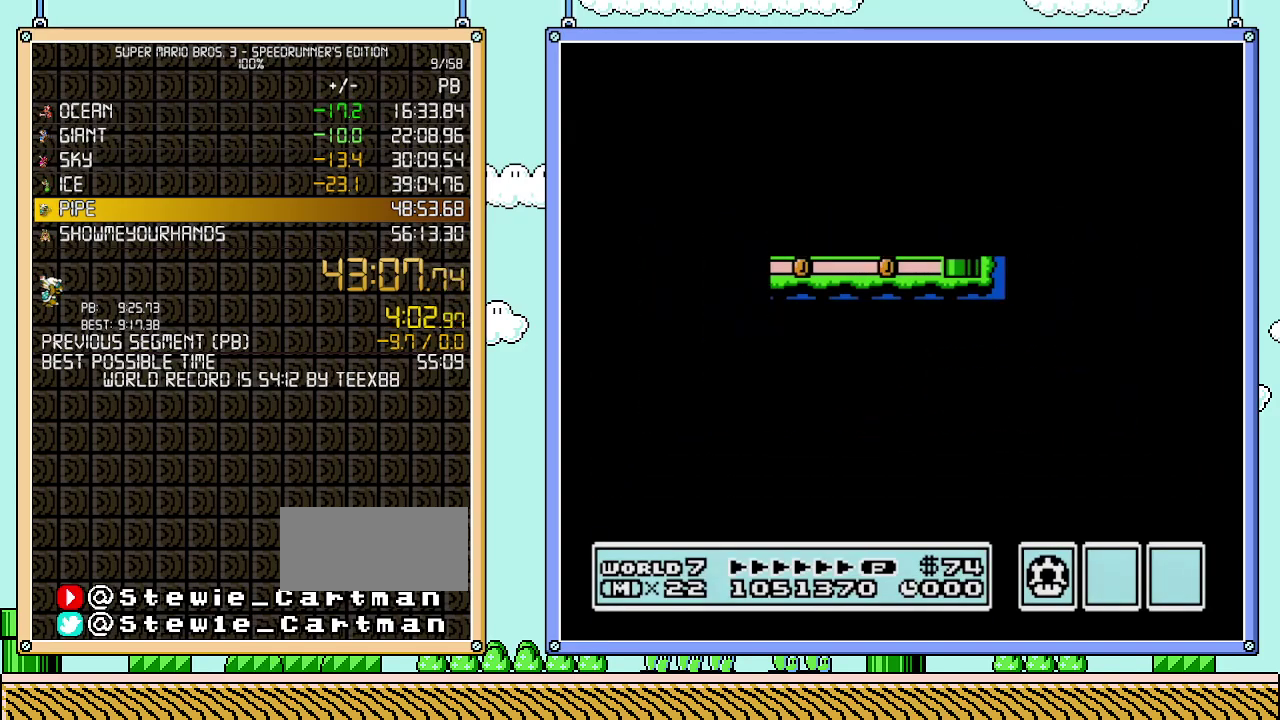
{"buttons": ["B", "DPAD_RIGHT"], "events": [[267, "DPAD_LEFT", "up"], [400, "B", "down"], [400, "DPAD_RIGHT", "down"]]}
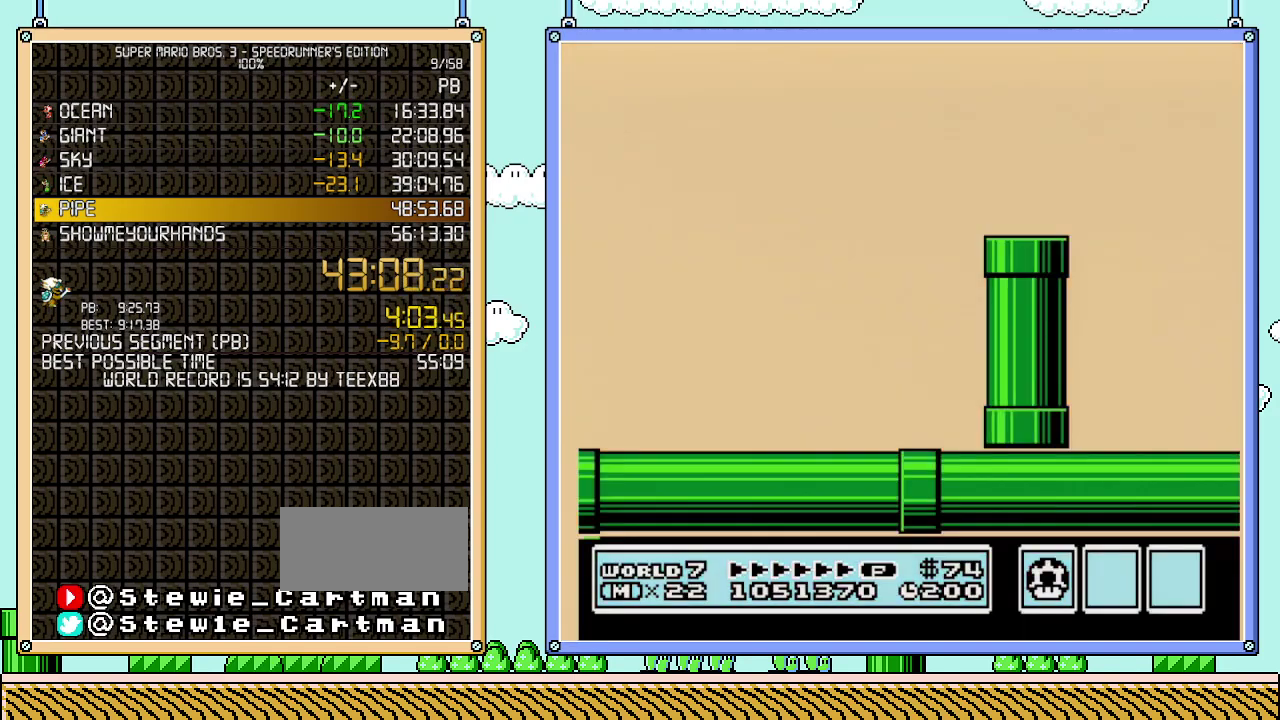
{"buttons": ["B", "DPAD_RIGHT"], "events": []}
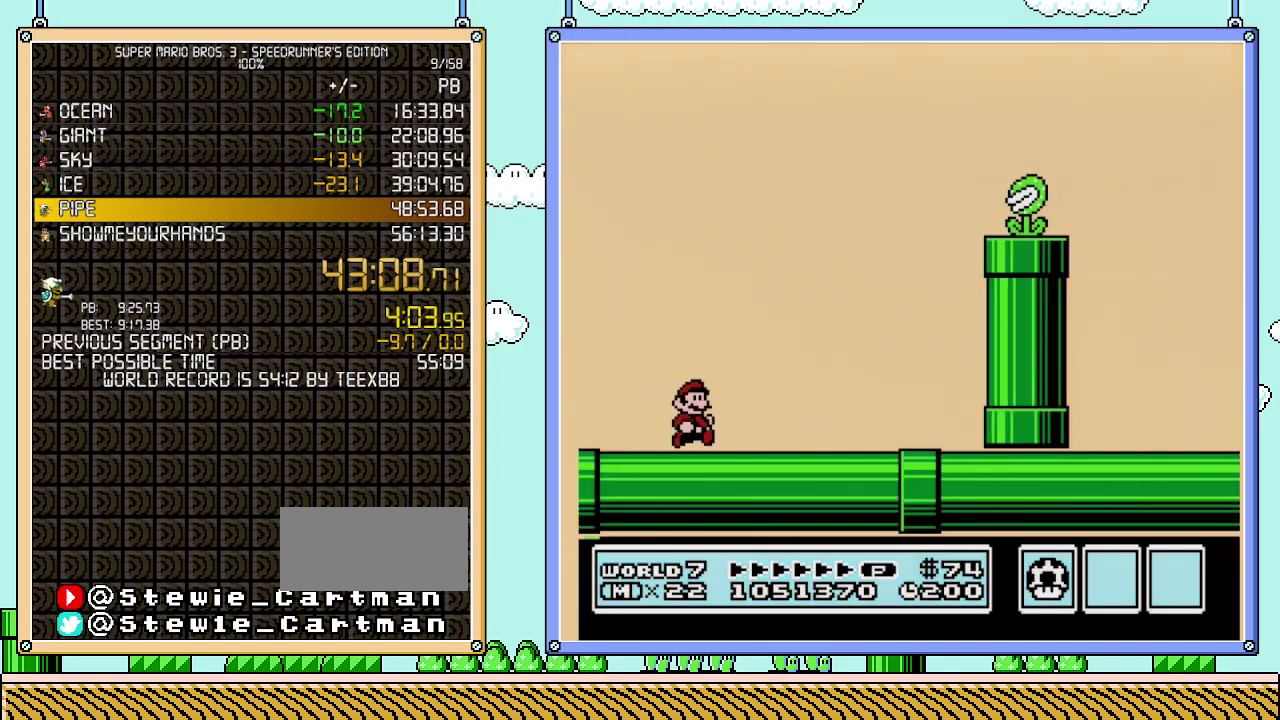
{"buttons": ["A", "B", "DPAD_RIGHT"], "events": [[300, "A", "down"]]}
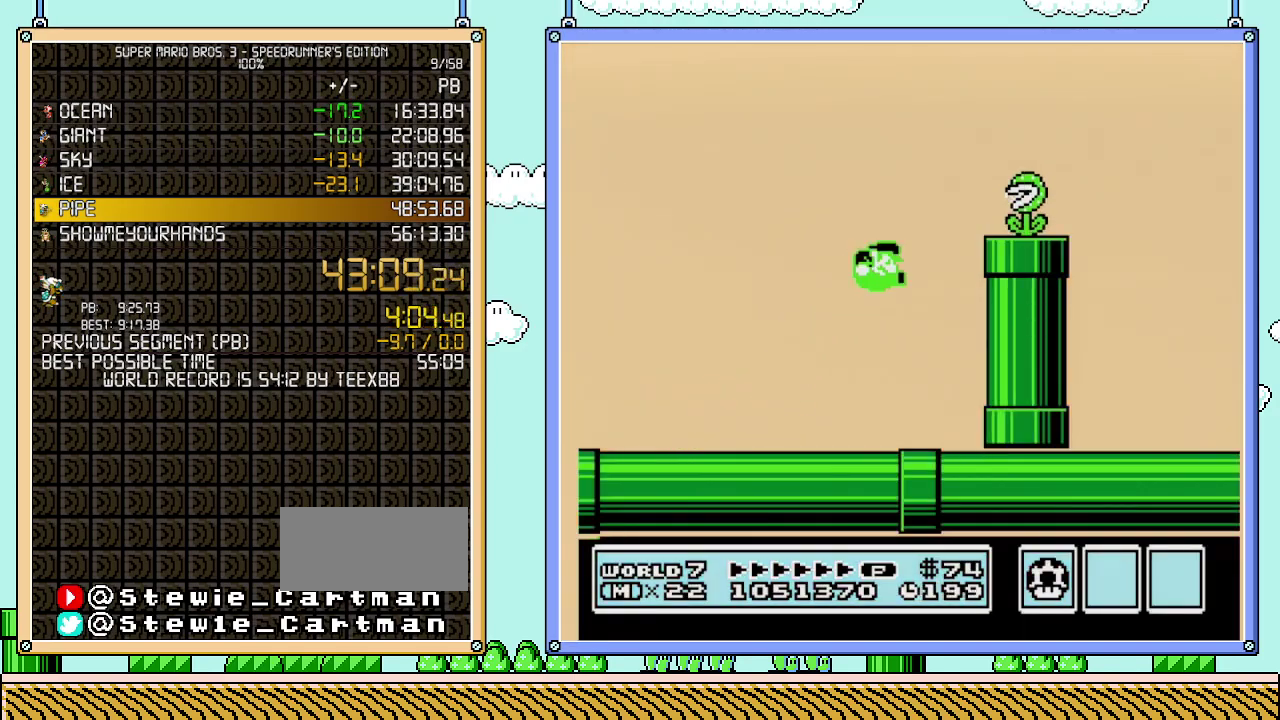
{"buttons": ["B", "DPAD_RIGHT"], "events": [[300, "A", "up"]]}
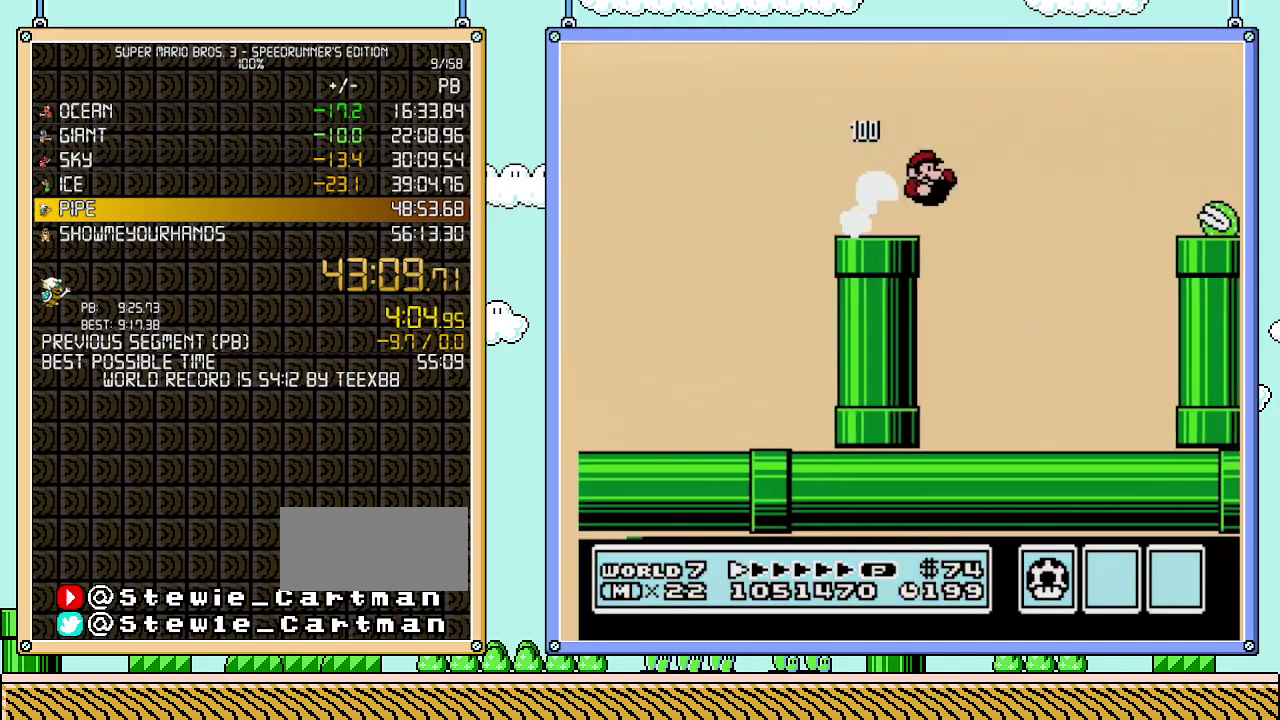
{"buttons": ["B", "DPAD_RIGHT"], "events": [[50, "A", "down"], [300, "A", "up"]]}
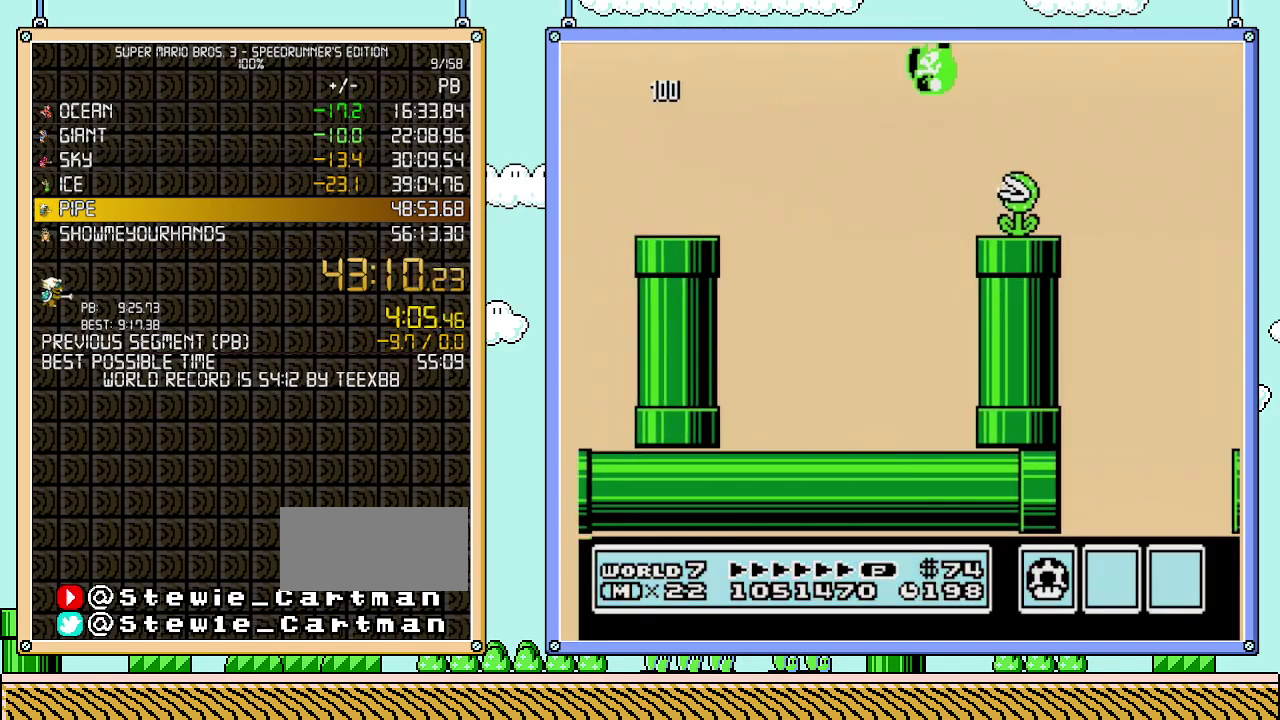
{"buttons": ["A", "B", "DPAD_RIGHT"], "events": [[400, "A", "down"]]}
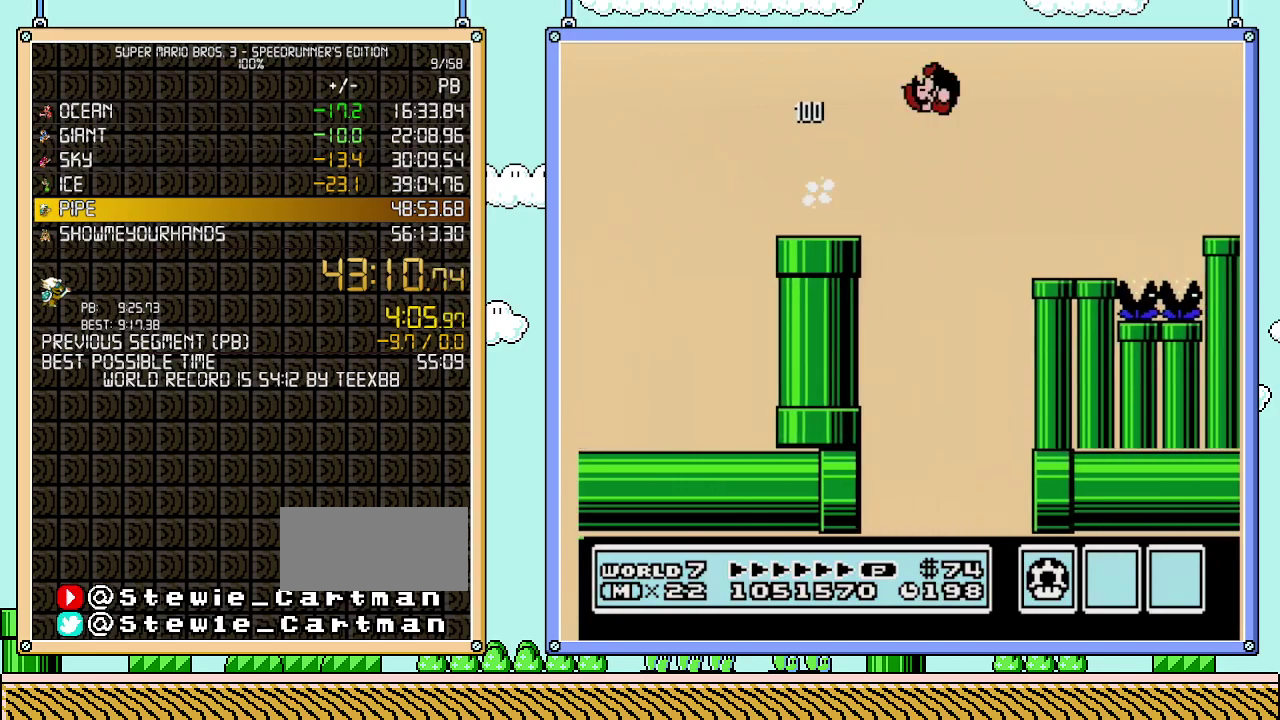
{"buttons": ["B", "DPAD_RIGHT"], "events": [[333, "A", "up"]]}